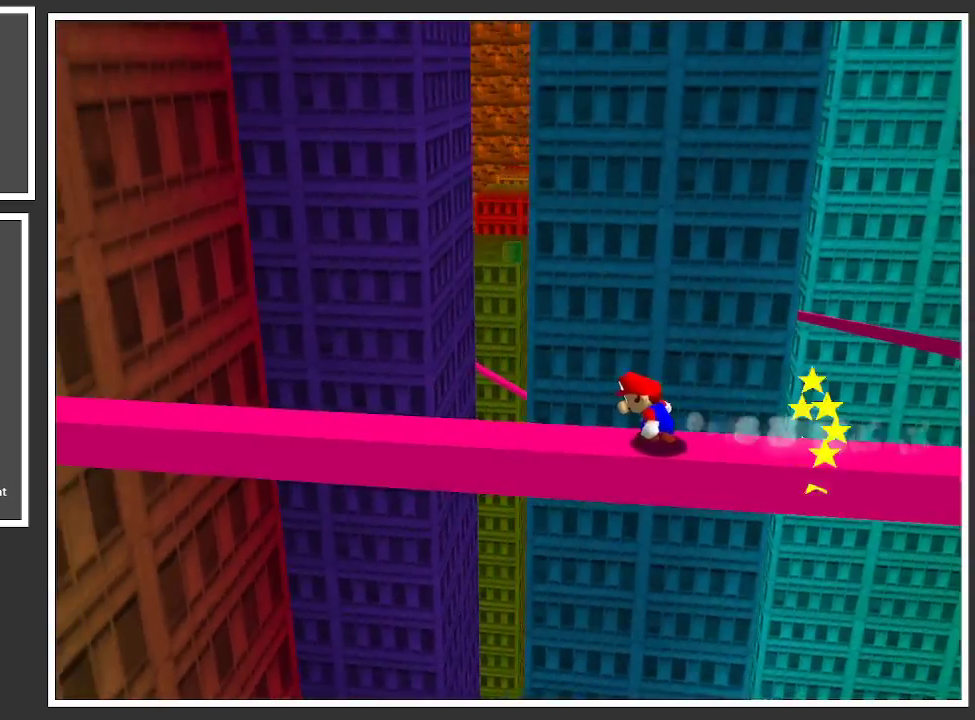
Gameplay with a controller (Xbox layout); each line is a JSON object with the inputs held at the frame after it. "events" lists button and stick changes between this image and that frame as [ms after this image, input, new state], when the widget could be followed in between. Not read: L3 R3.
{"buttons": ["L2"], "left_stick": "up", "right_stick": "center", "events": [[200, "B", "down"], [317, "B", "up"], [383, "B", "down"], [500, "B", "up"]]}
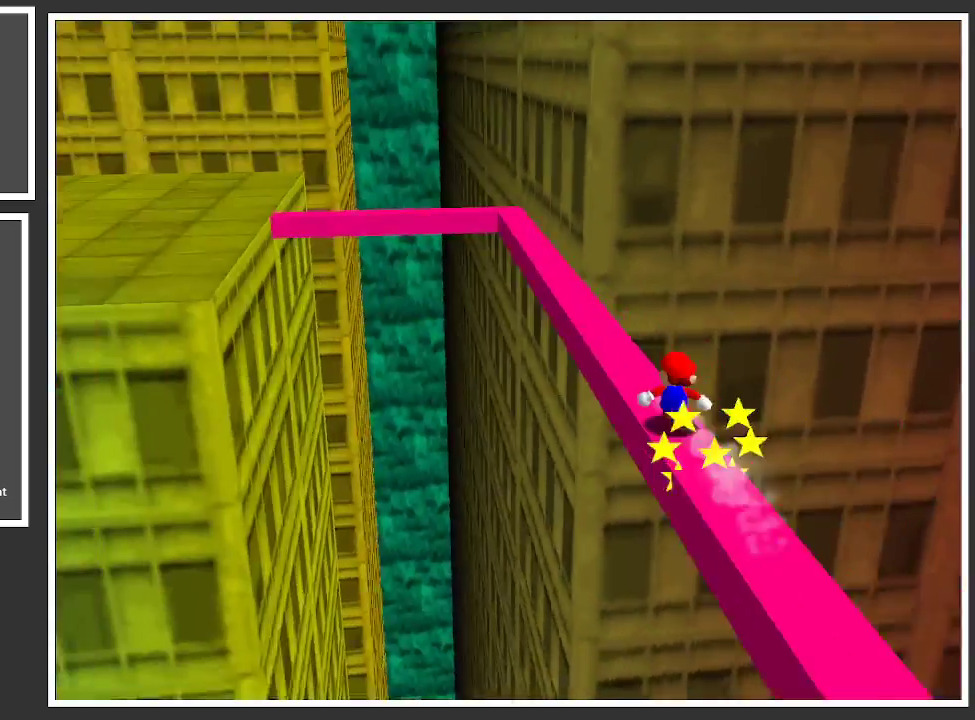
{"buttons": ["B", "L2"], "left_stick": "up", "right_stick": "center", "events": [[67, "B", "down"], [183, "B", "up"], [450, "B", "down"]]}
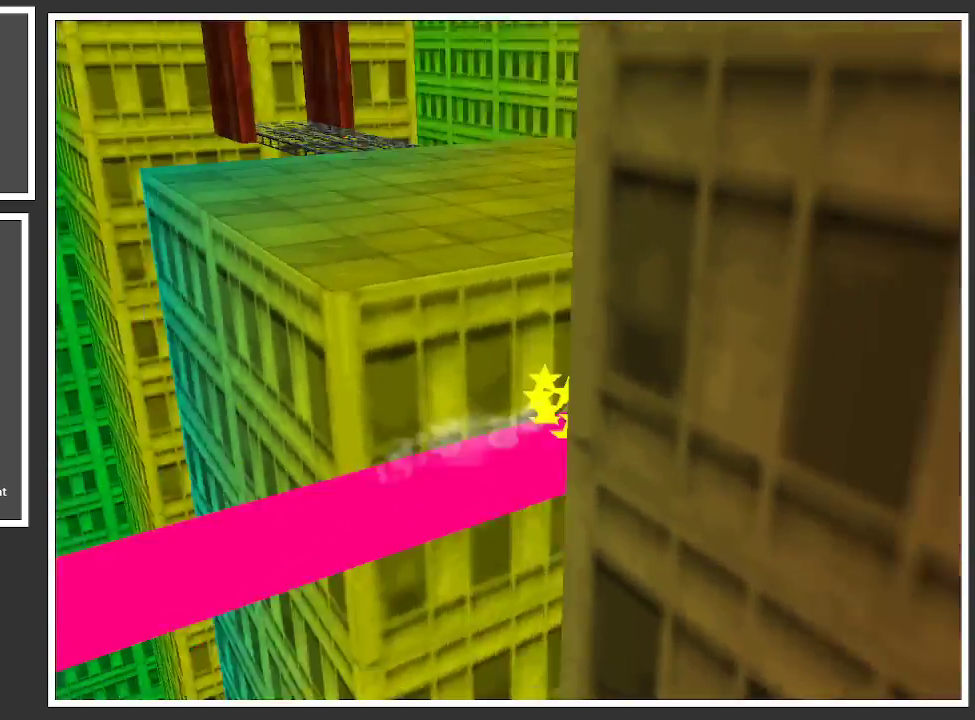
{"buttons": ["L2"], "left_stick": "up", "right_stick": "center", "events": [[33, "B", "up"]]}
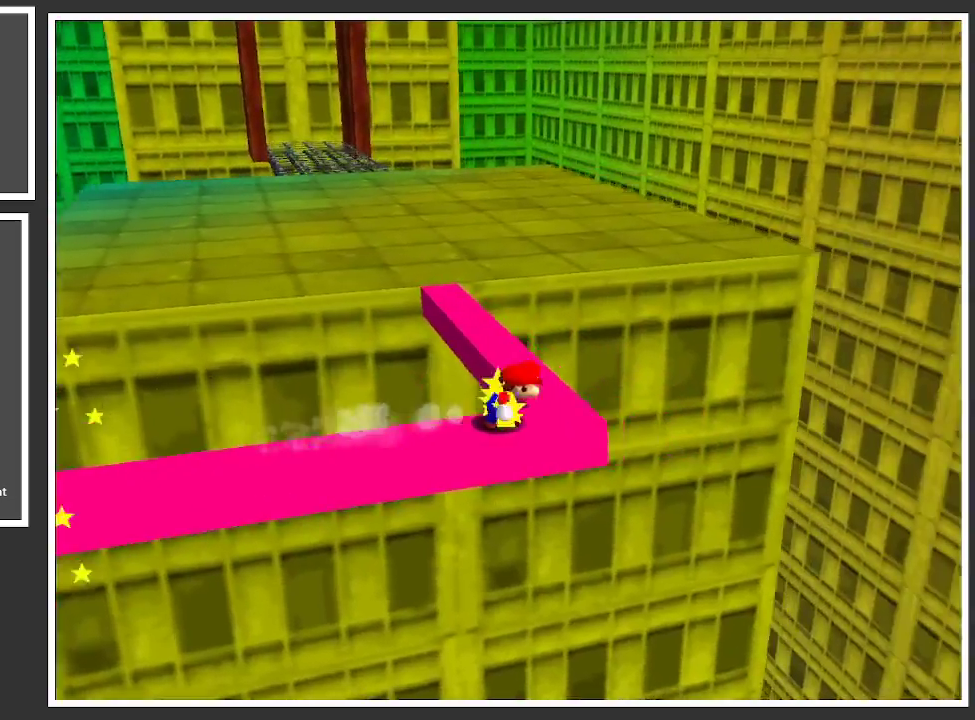
{"buttons": ["L2"], "left_stick": "up", "right_stick": "center", "events": [[317, "A", "down"], [400, "A", "up"]]}
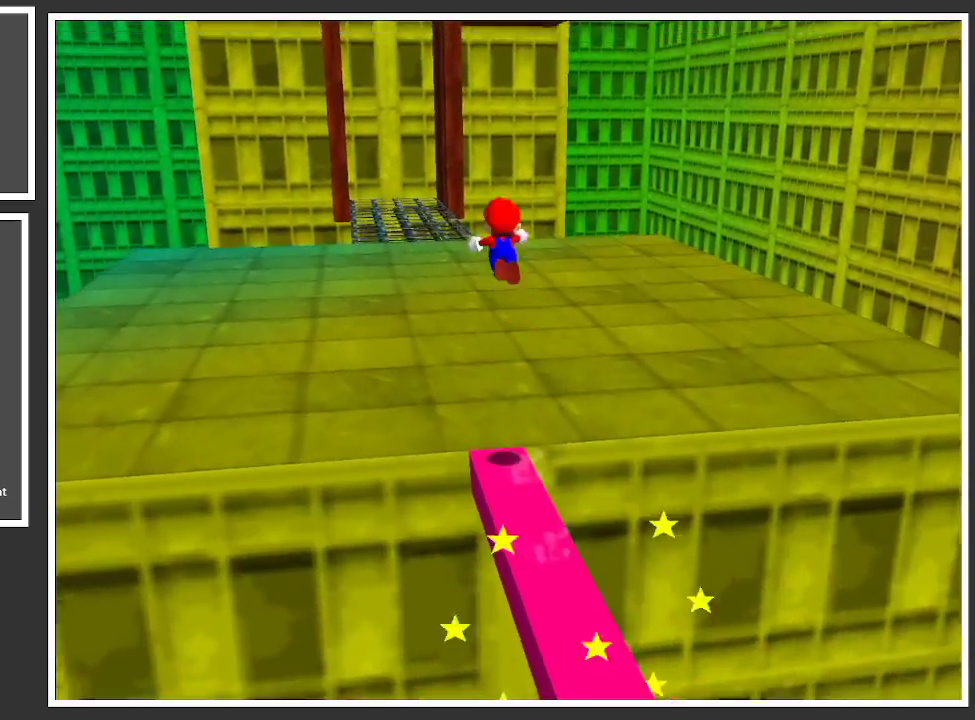
{"buttons": ["L2"], "left_stick": "up", "right_stick": "center", "events": []}
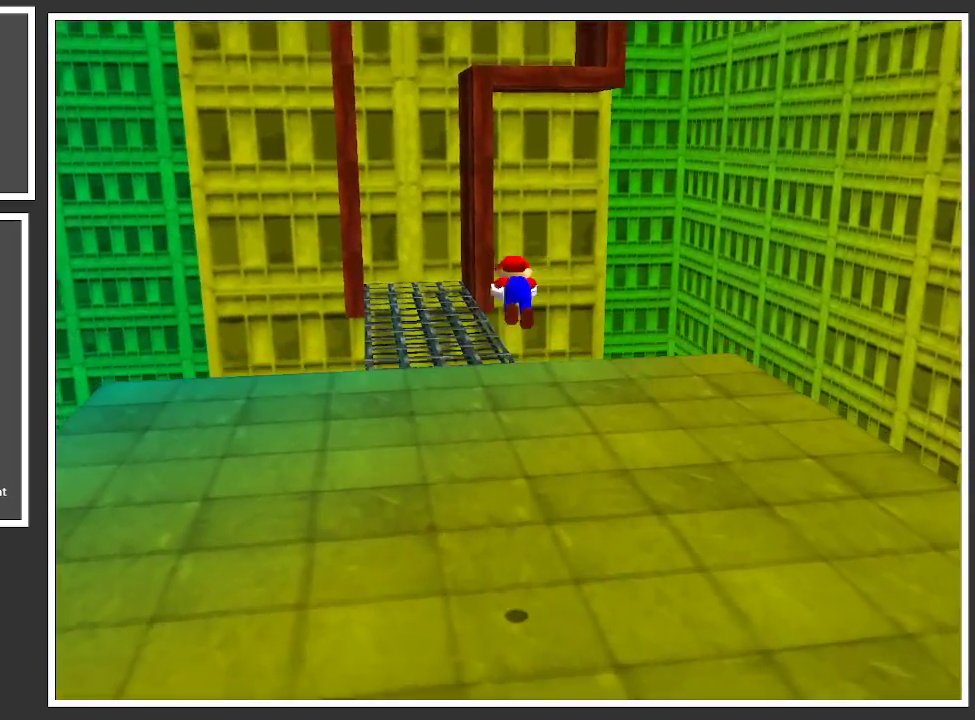
{"buttons": ["L2"], "left_stick": "up", "right_stick": "center", "events": []}
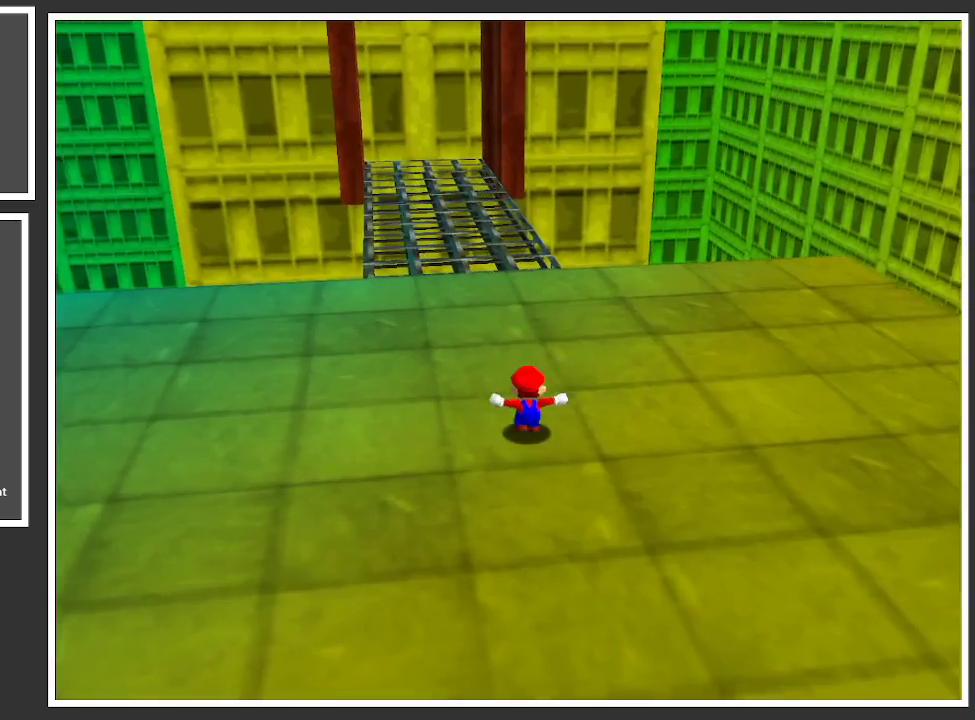
{"buttons": [], "left_stick": "up", "right_stick": "center", "events": [[17, "L2", "up"], [233, "B", "down"], [383, "B", "up"]]}
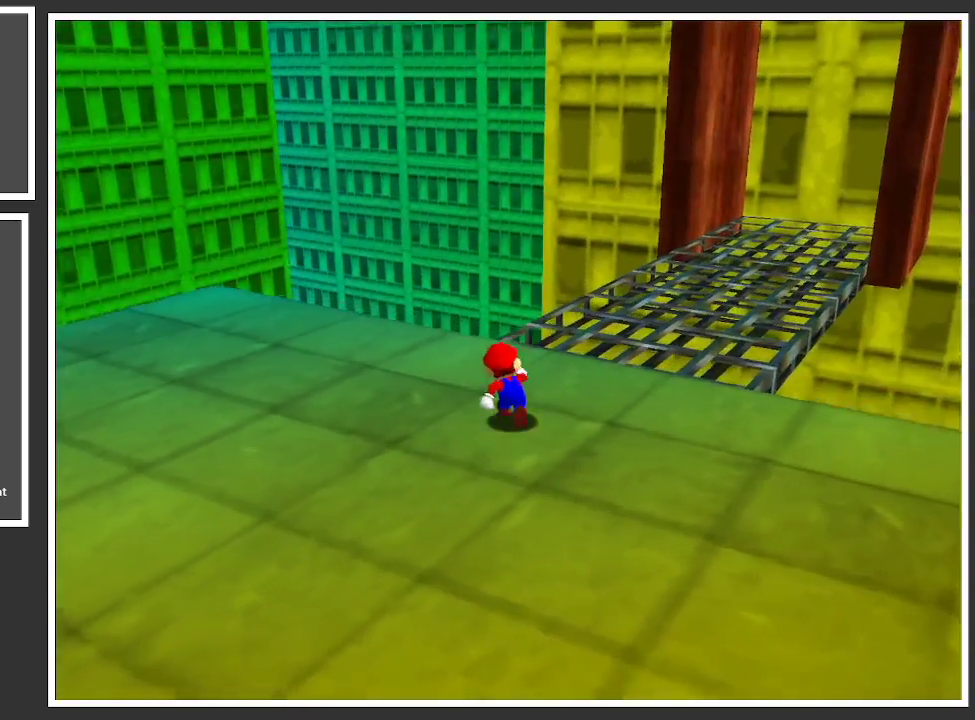
{"buttons": [], "left_stick": "up", "right_stick": "center", "events": [[283, "Y", "down"], [400, "Y", "up"]]}
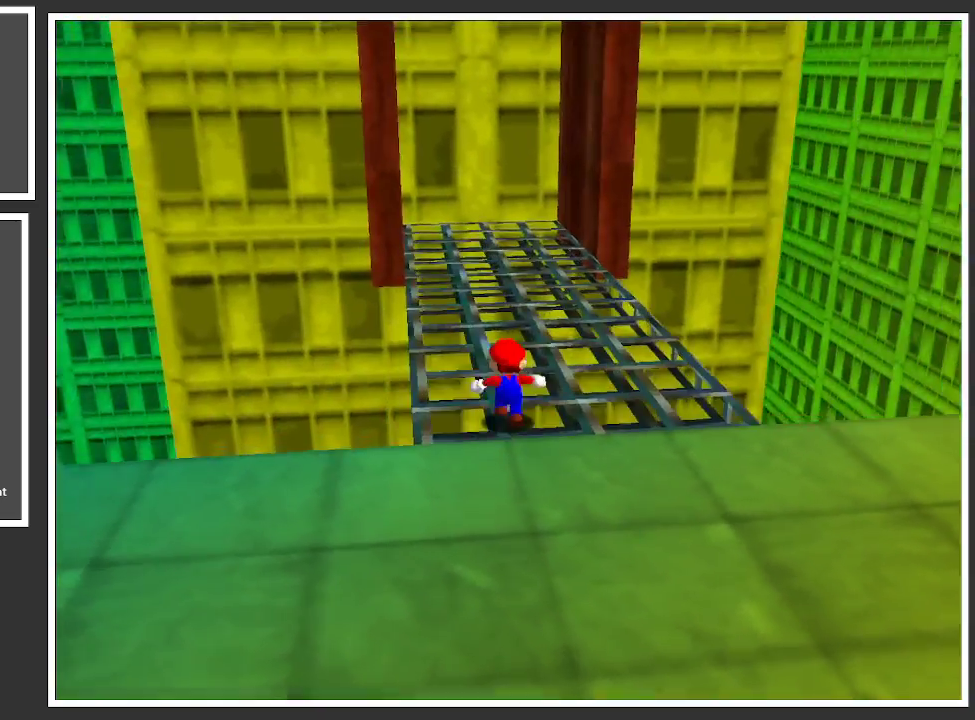
{"buttons": [], "left_stick": "up", "right_stick": "center", "events": []}
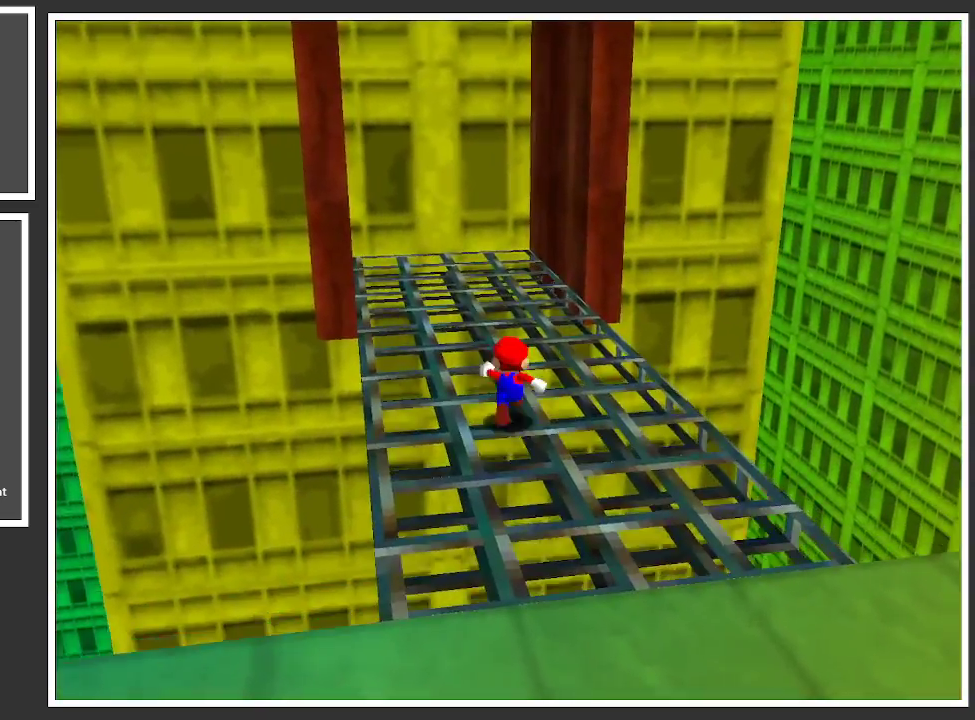
{"buttons": [], "left_stick": "up", "right_stick": "center", "events": []}
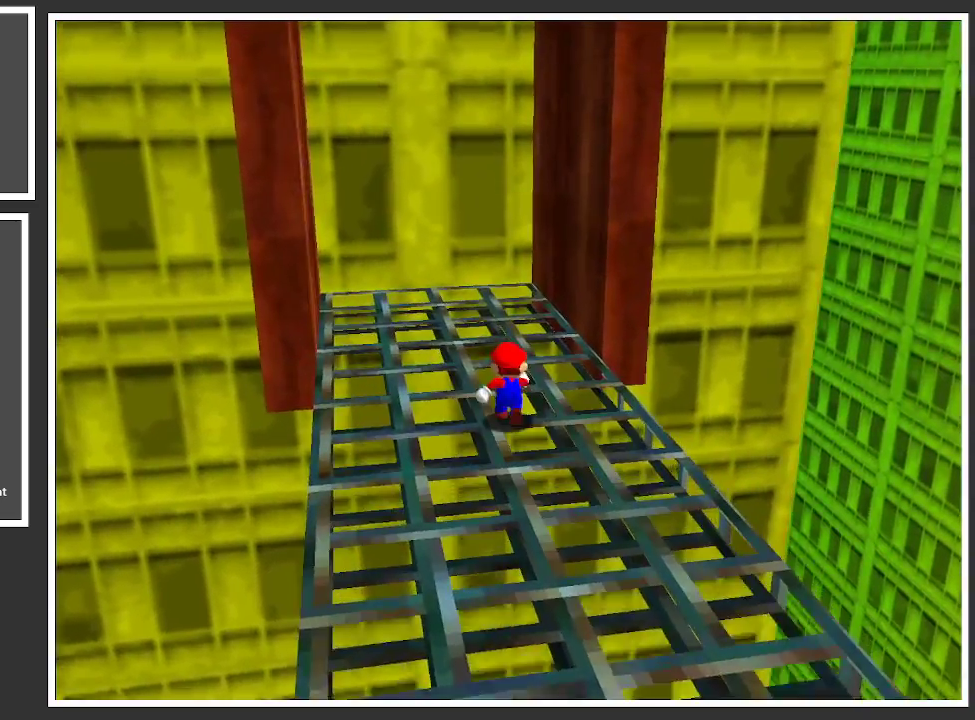
{"buttons": [], "left_stick": "up-left", "right_stick": "center", "events": [[467, "left_stick", "up-left"]]}
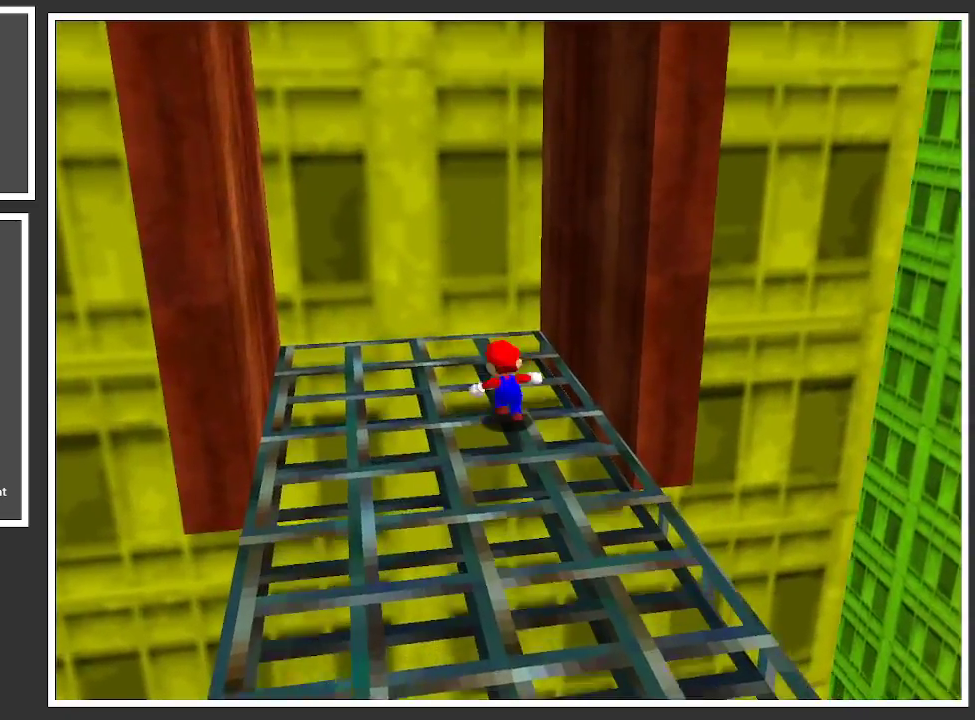
{"buttons": ["A"], "left_stick": "up-right", "right_stick": "center", "events": [[83, "left_stick", "left"], [200, "left_stick", "right"], [367, "A", "down"], [433, "left_stick", "up-right"]]}
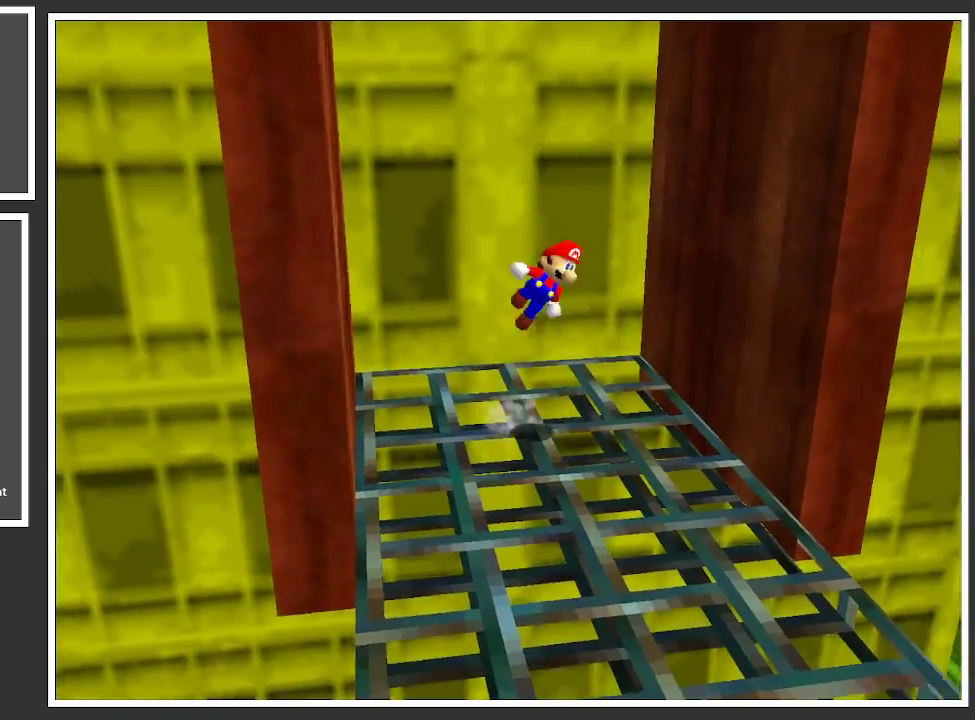
{"buttons": ["A"], "left_stick": "left", "right_stick": "center", "events": [[167, "A", "up"], [450, "A", "down"], [450, "left_stick", "left"]]}
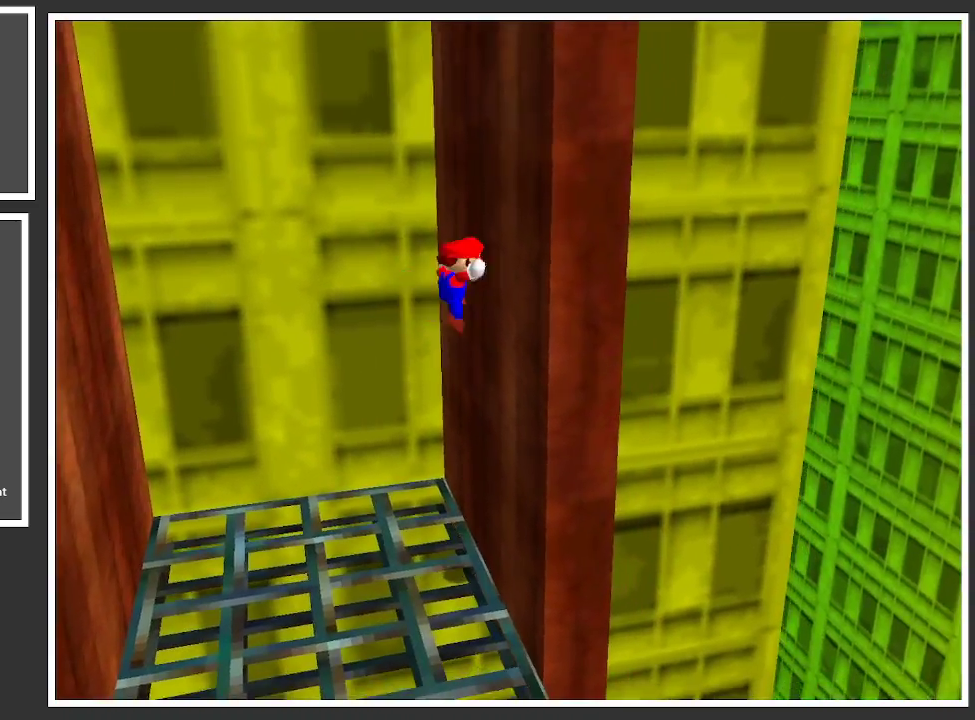
{"buttons": [], "left_stick": "center", "right_stick": "center", "events": [[183, "A", "up"], [350, "A", "down"], [400, "A", "up"], [467, "left_stick", "center"]]}
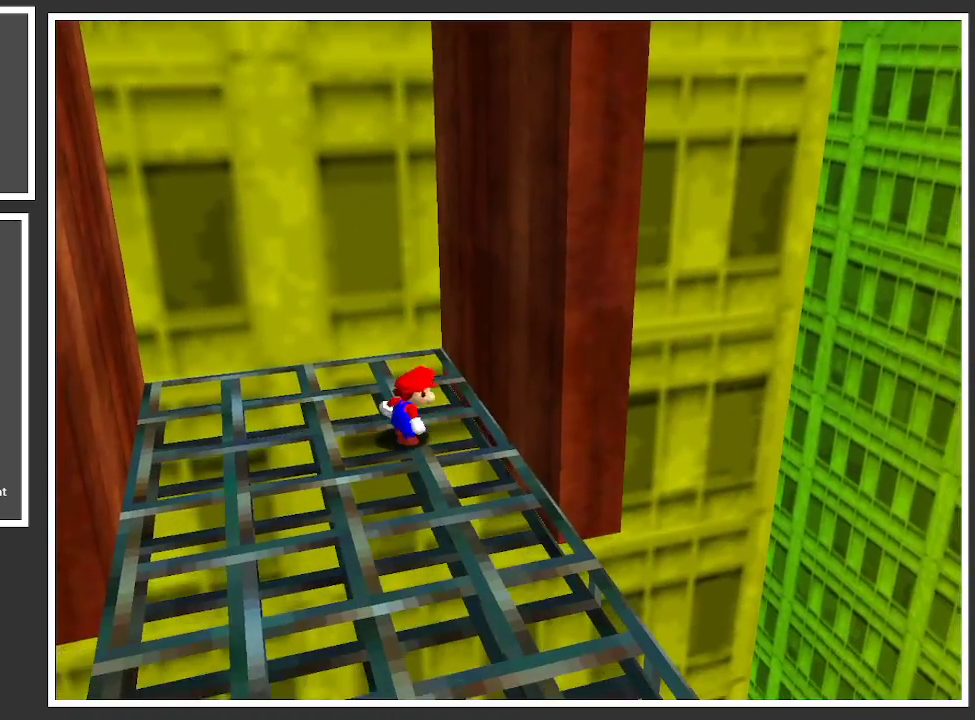
{"buttons": ["A"], "left_stick": "up-right", "right_stick": "center", "events": [[317, "left_stick", "right"], [417, "A", "down"], [483, "left_stick", "up-right"]]}
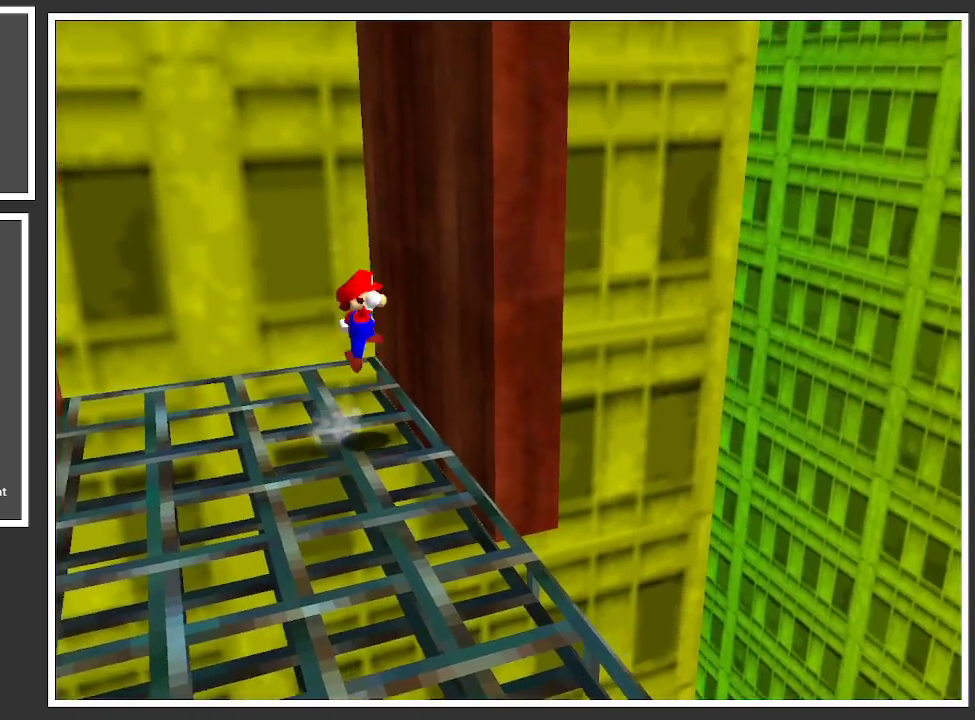
{"buttons": ["A"], "left_stick": "left", "right_stick": "center", "events": [[83, "A", "up"], [200, "A", "down"], [250, "left_stick", "up-left"], [317, "left_stick", "left"]]}
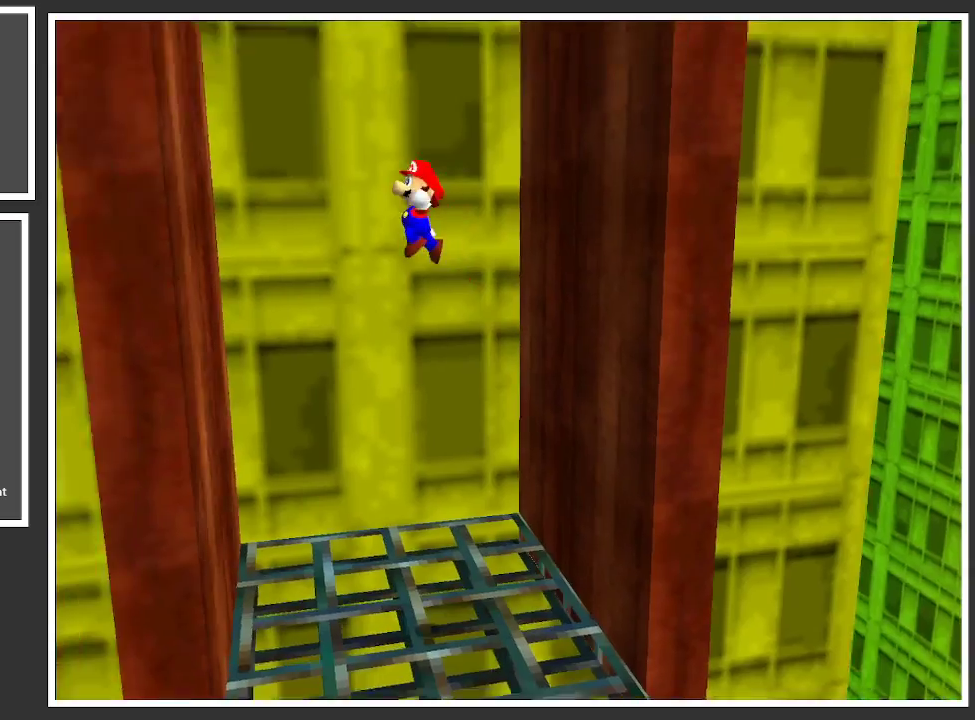
{"buttons": ["A"], "left_stick": "up-right", "right_stick": "center", "events": [[217, "A", "up"], [367, "left_stick", "up-right"], [417, "A", "down"]]}
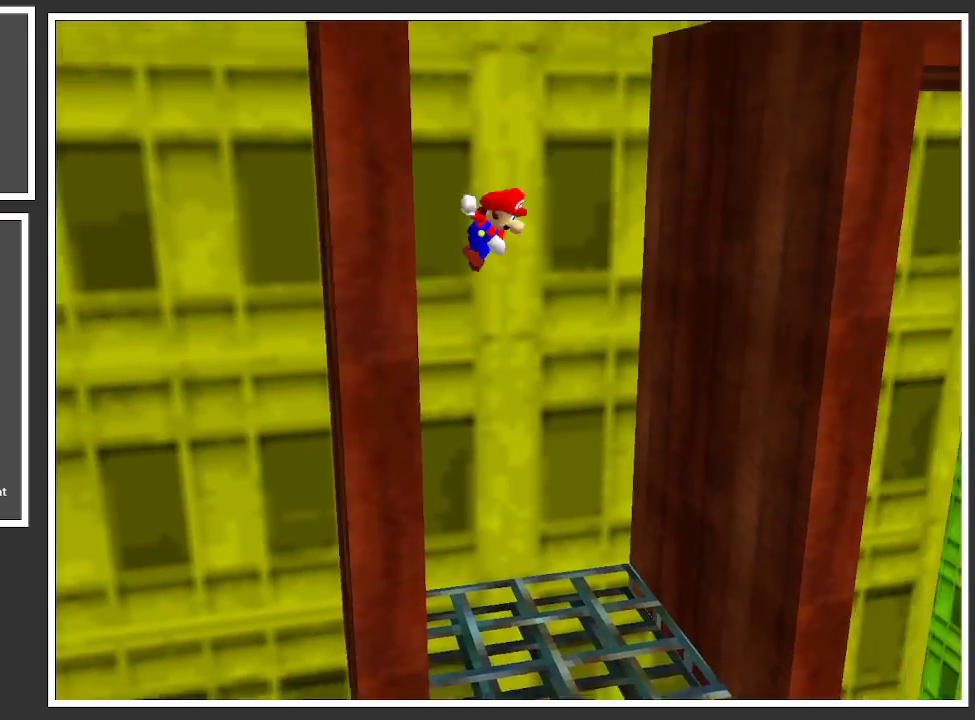
{"buttons": [], "left_stick": "up-right", "right_stick": "center", "events": [[200, "A", "up"]]}
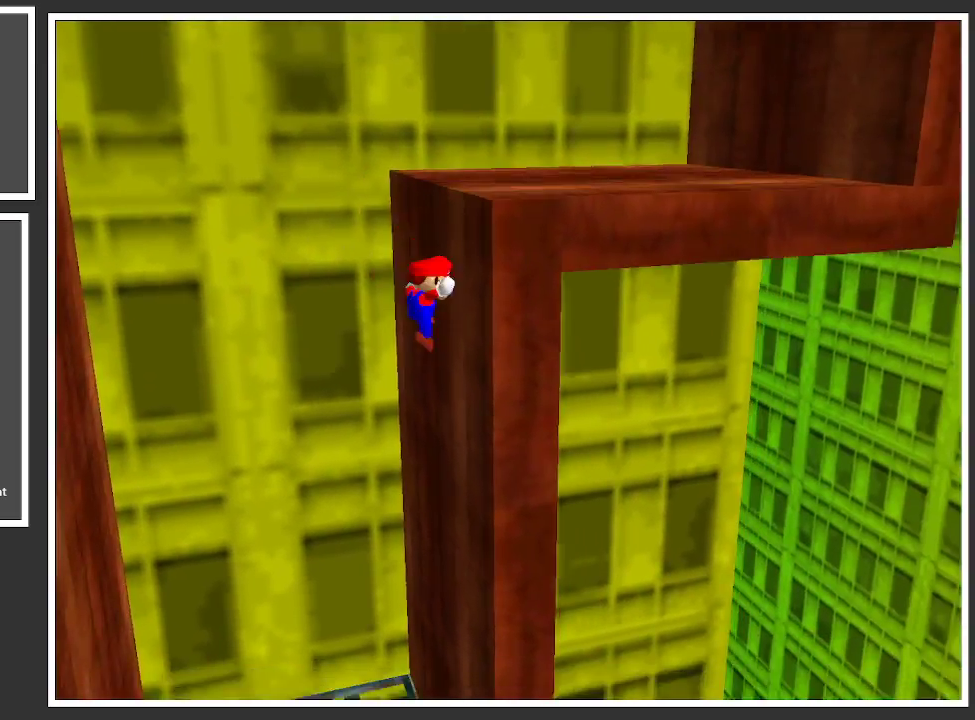
{"buttons": [], "left_stick": "up-left", "right_stick": "center", "events": [[50, "A", "down"], [67, "left_stick", "up-left"], [333, "left_stick", "left"], [450, "A", "up"], [467, "left_stick", "up-left"]]}
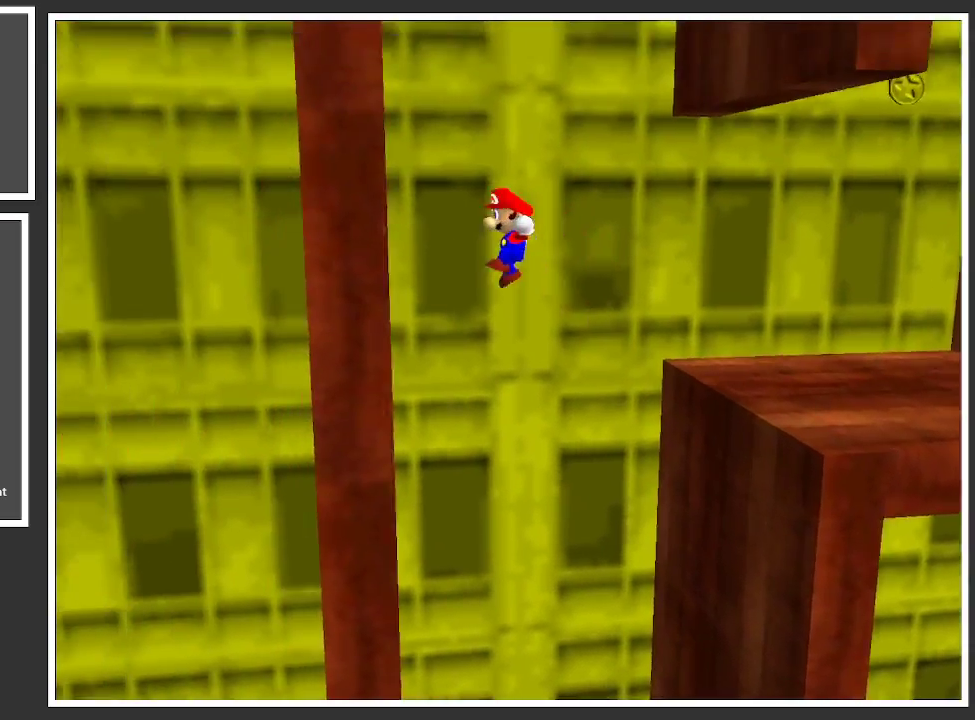
{"buttons": ["A"], "left_stick": "up", "right_stick": "center", "events": [[250, "left_stick", "up"], [283, "A", "down"]]}
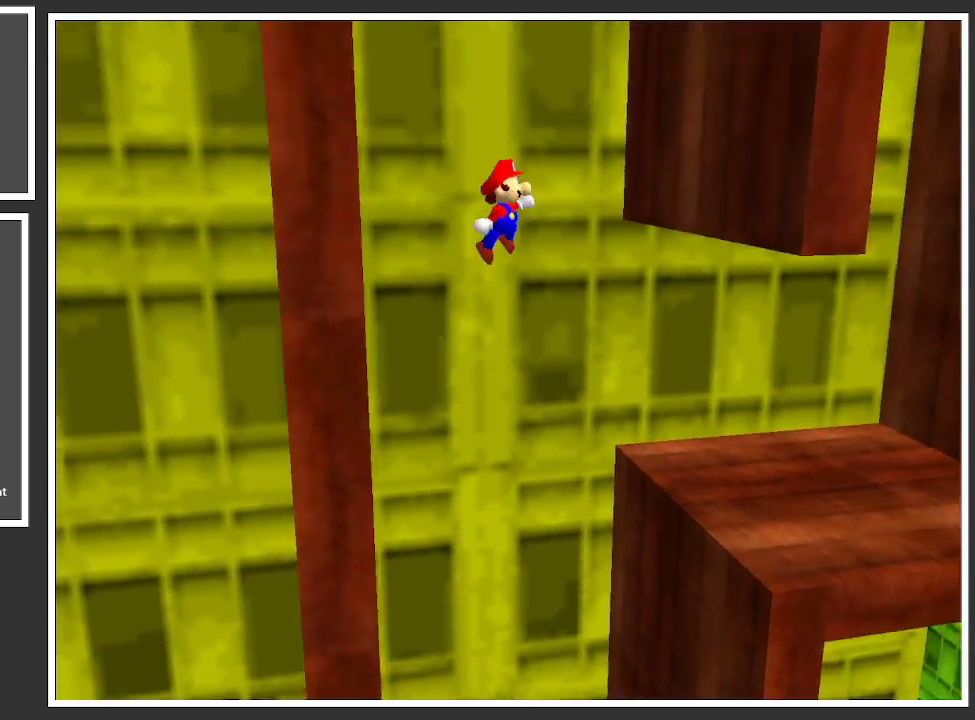
{"buttons": [], "left_stick": "up-left", "right_stick": "center", "events": [[67, "A", "up"], [333, "left_stick", "up-left"]]}
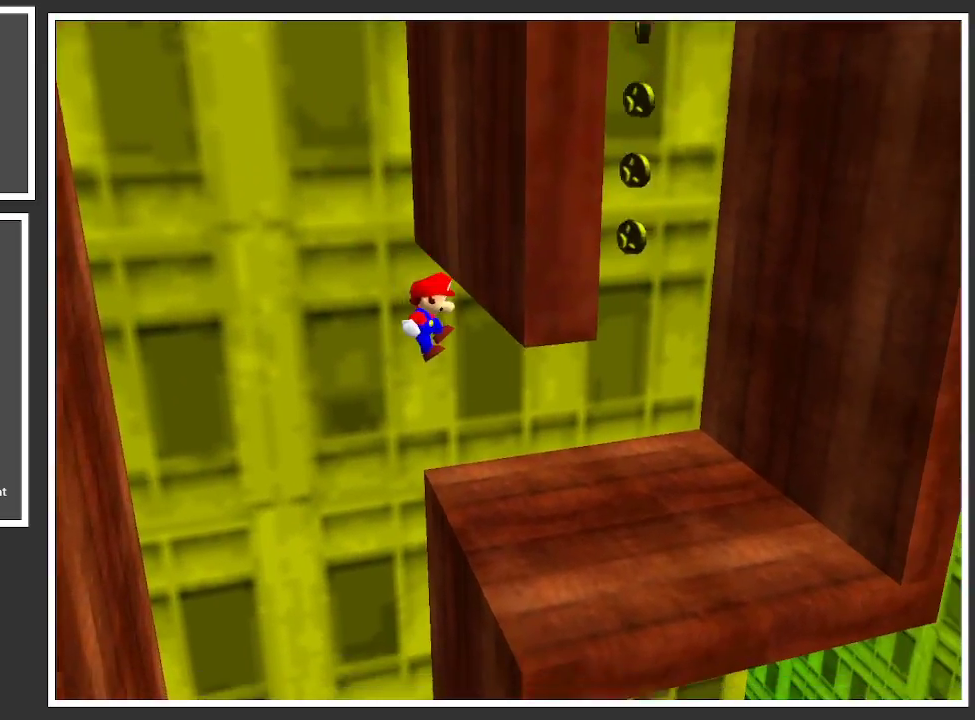
{"buttons": ["A"], "left_stick": "up-right", "right_stick": "center", "events": [[183, "left_stick", "up-right"], [400, "A", "down"]]}
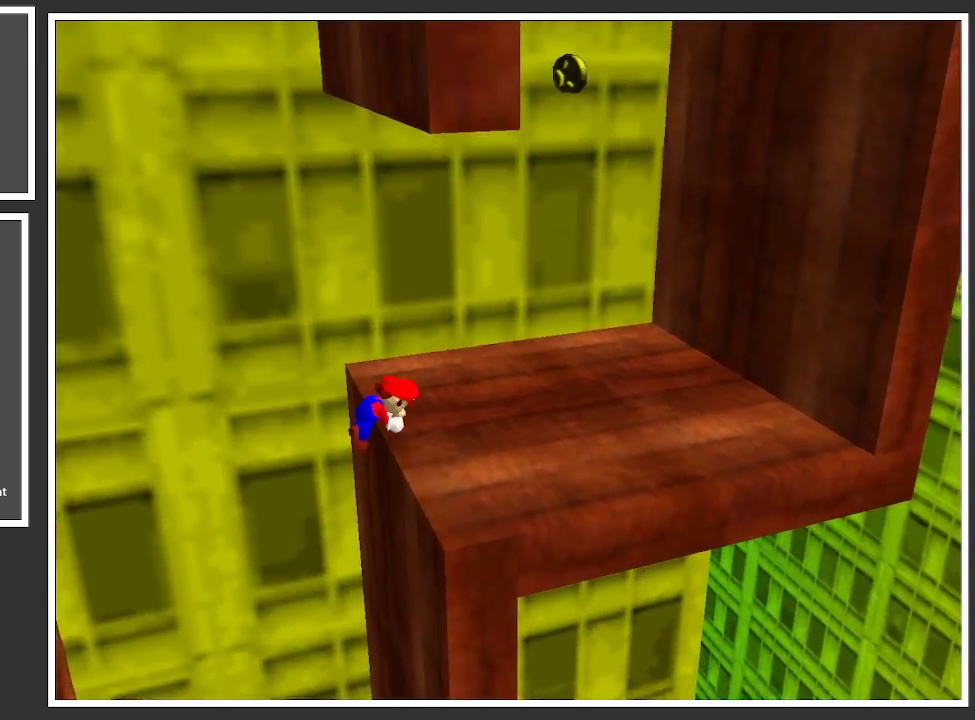
{"buttons": [], "left_stick": "right", "right_stick": "center", "events": [[33, "A", "up"], [267, "left_stick", "center"], [317, "B", "down"], [433, "B", "up"], [433, "left_stick", "right"]]}
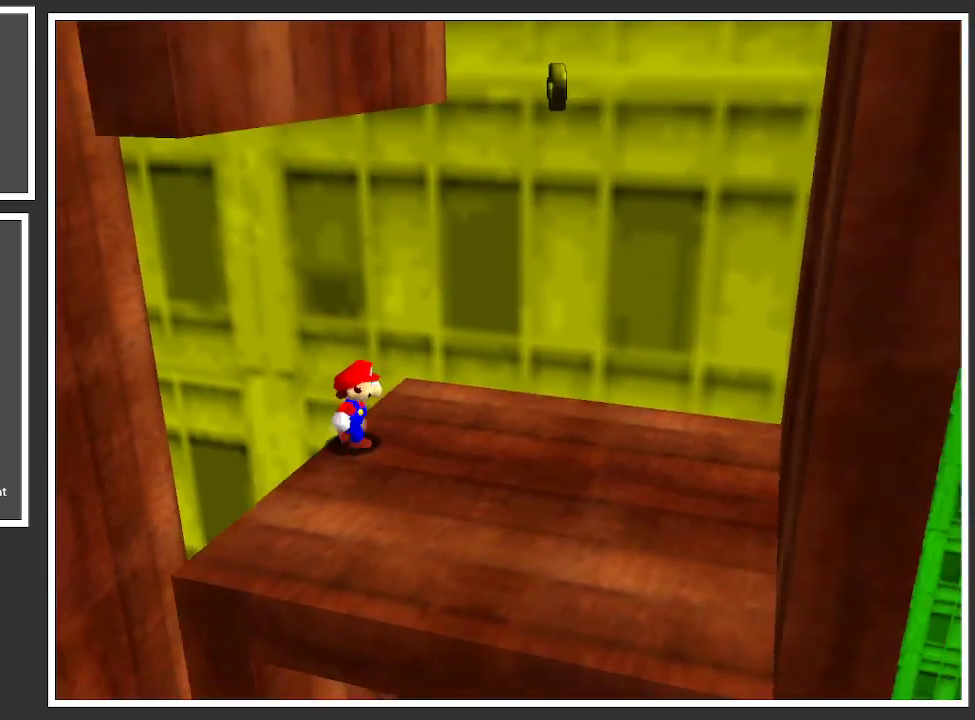
{"buttons": [], "left_stick": "down-right", "right_stick": "center", "events": [[217, "left_stick", "down-right"]]}
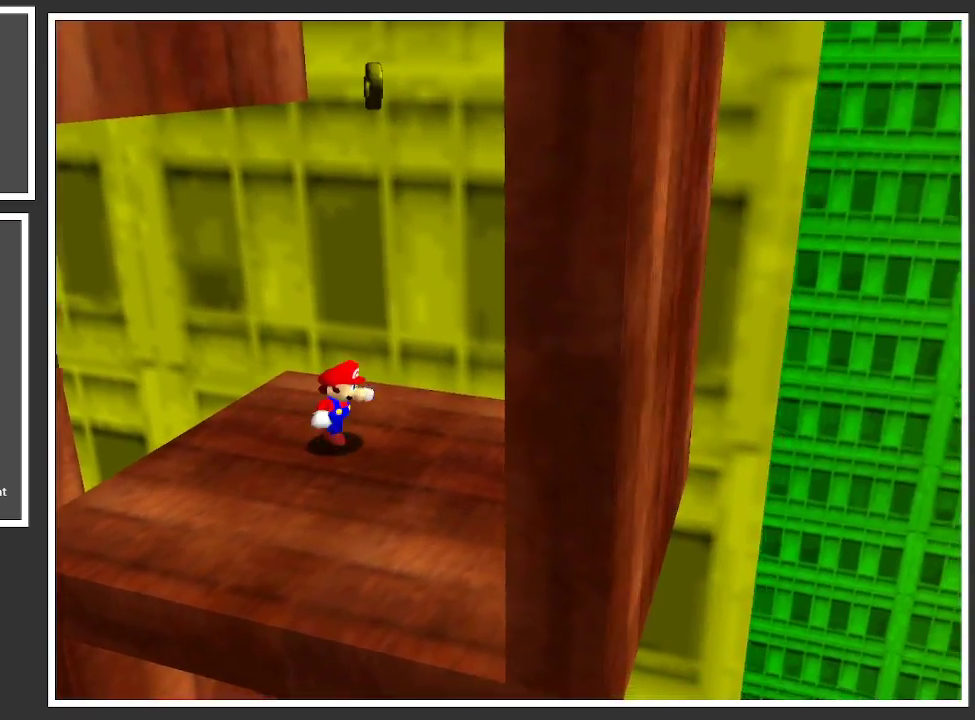
{"buttons": [], "left_stick": "center", "right_stick": "center", "events": [[183, "left_stick", "center"], [217, "Y", "down"], [333, "Y", "up"]]}
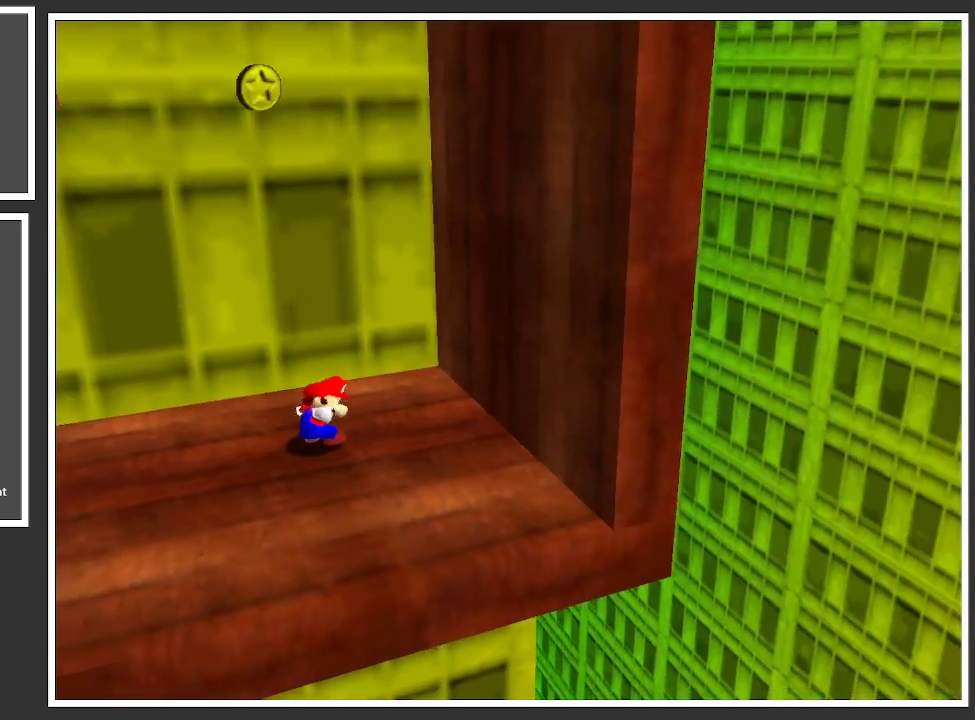
{"buttons": [], "left_stick": "center", "right_stick": "center", "events": []}
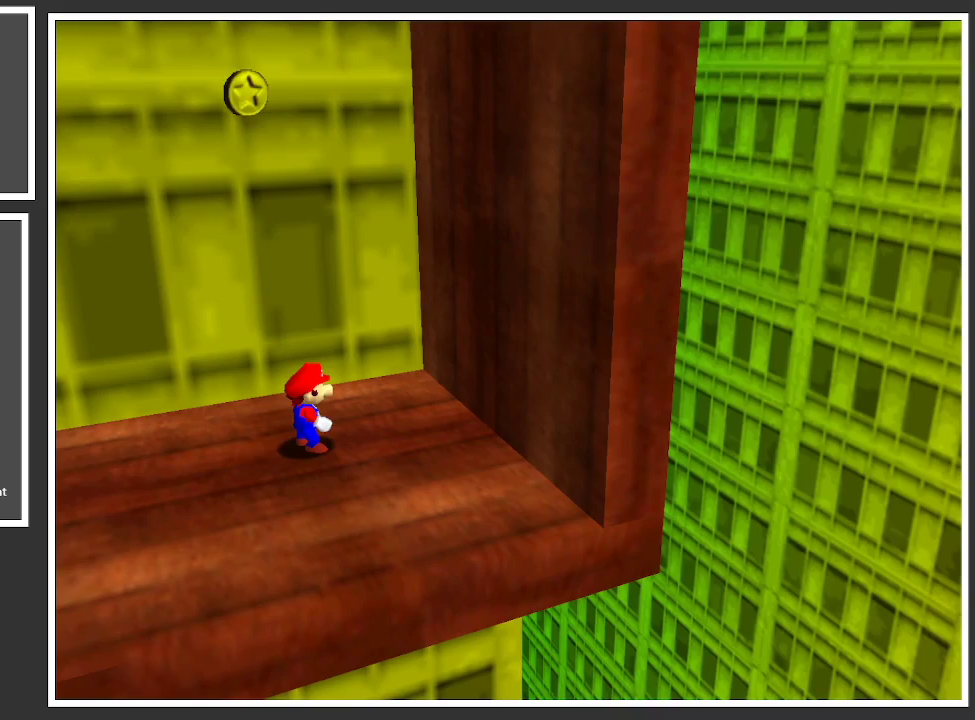
{"buttons": ["DPAD_LEFT"], "left_stick": "center", "right_stick": "center", "events": [[167, "DPAD_LEFT", "down"]]}